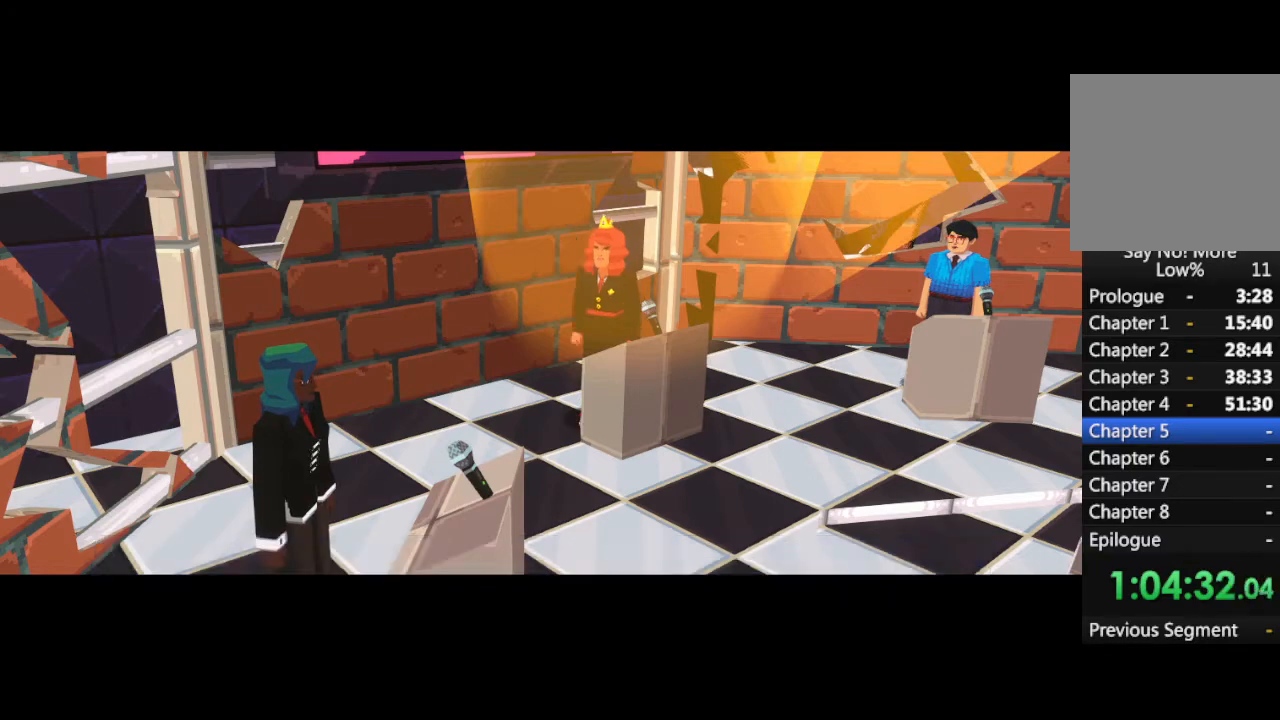
Gameplay with keyboard and mouse; each line is a JSON object with the keys and mouse buttons held at the frame after it. "events" lists presses ("down") and releases ("up") of "1", "2", "3", "4", "5", "a", "alt", "b", "c", "ctrl", "d", "e", "f", "g", "q", "r", "s", "shift", "space", "t", "tab", "tilde", "v", "w", "x", "z", "mouse_left", "mouse_wheel", "mouse_right", "mouse_mb4" and "mouse_mb5" between this image and that frame as [ms after this image, input, new state], when the widget could be followed in between. "mouse_left", "mouse_wheel", "mouse_right", "mouse_mb4", "mouse_mb5" = the "left", "wheel", "right", "mb4", "mb5" buttons of the "mouse" list. No other keys are recorded. "wheel" means that the mouse wheel is clicked or scrolled. Mouse movement is not recorded.
{"keys": ["space"], "mouse": [], "events": [[500, "space", "down"]]}
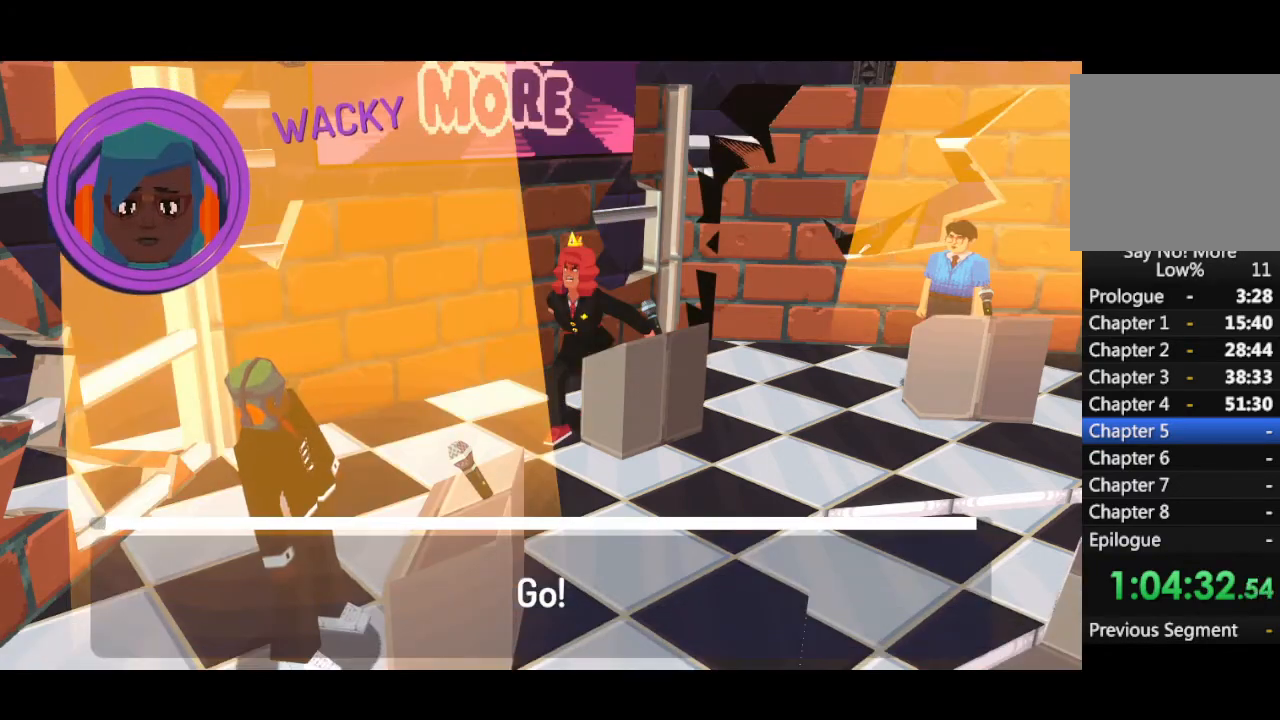
{"keys": [], "mouse": [], "events": [[33, "space", "up"]]}
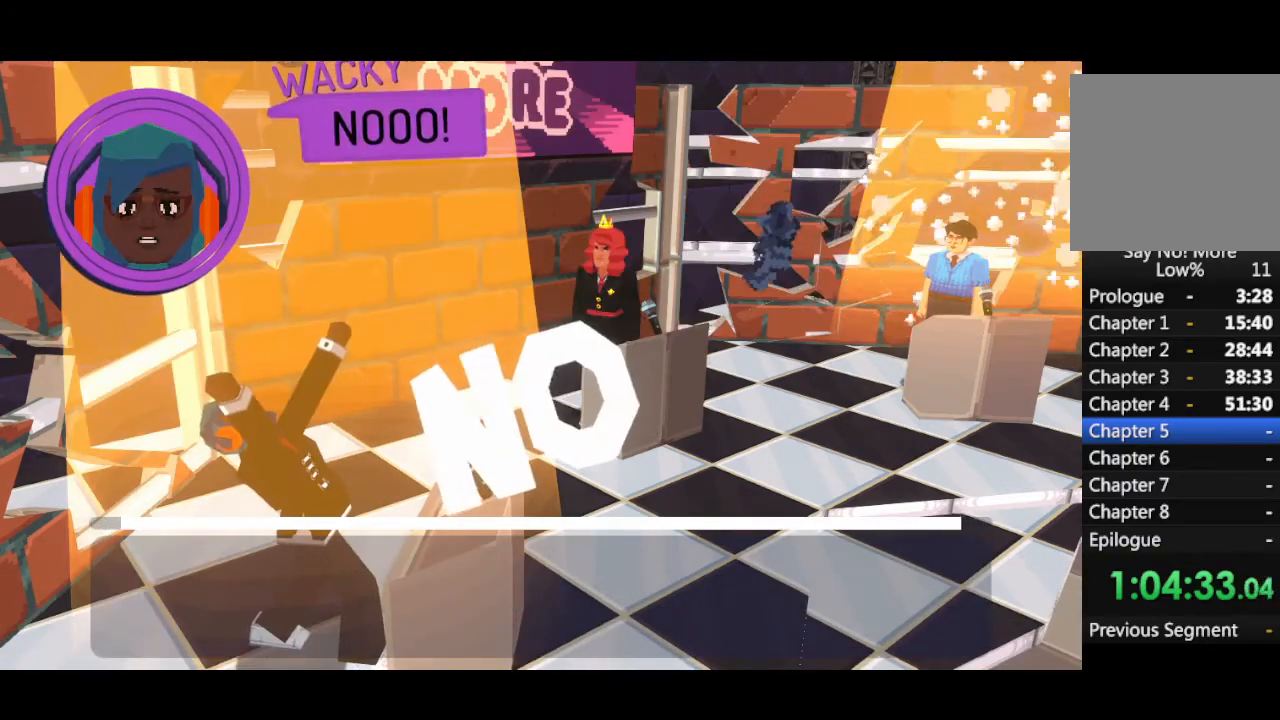
{"keys": [], "mouse": [], "events": []}
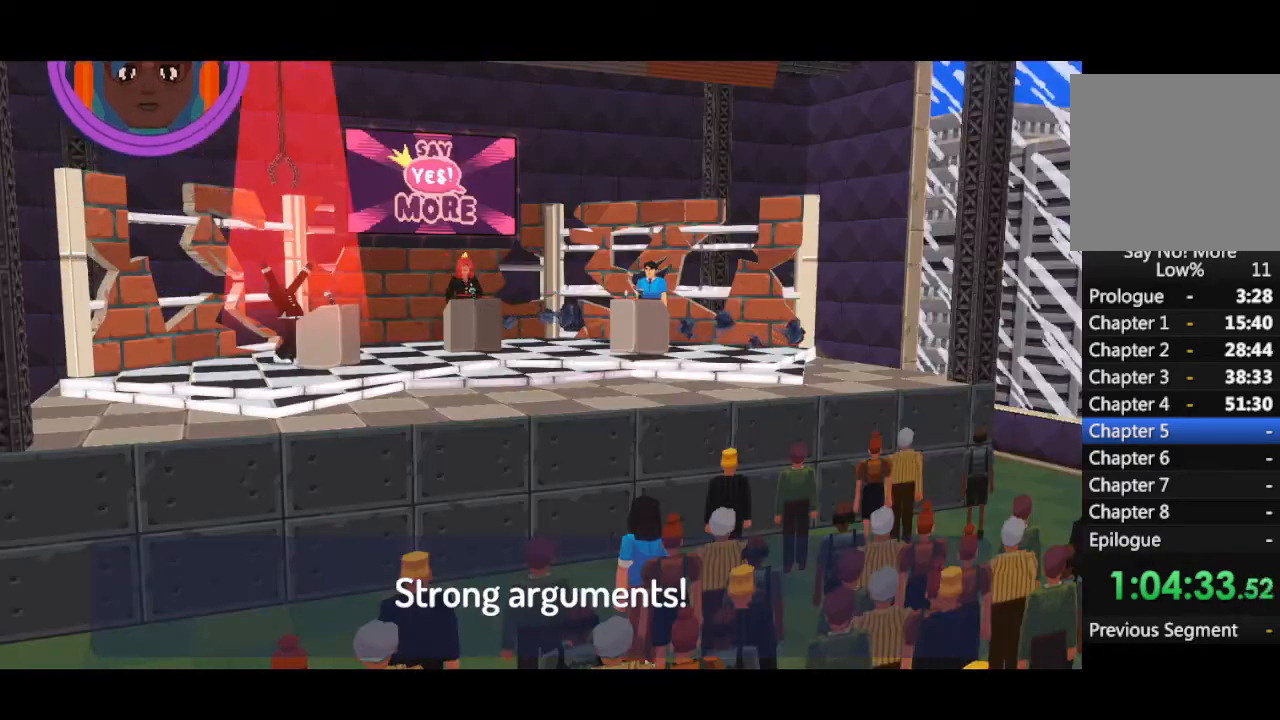
{"keys": [], "mouse": [], "events": []}
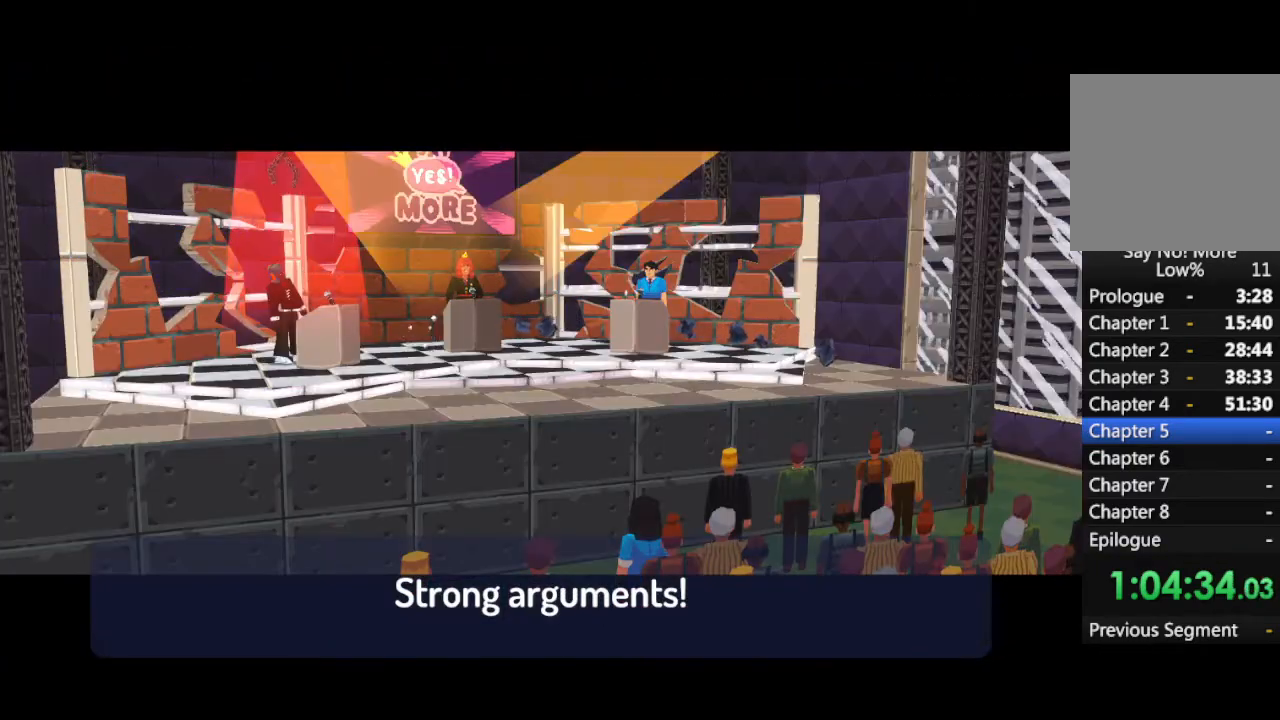
{"keys": [], "mouse": [], "events": []}